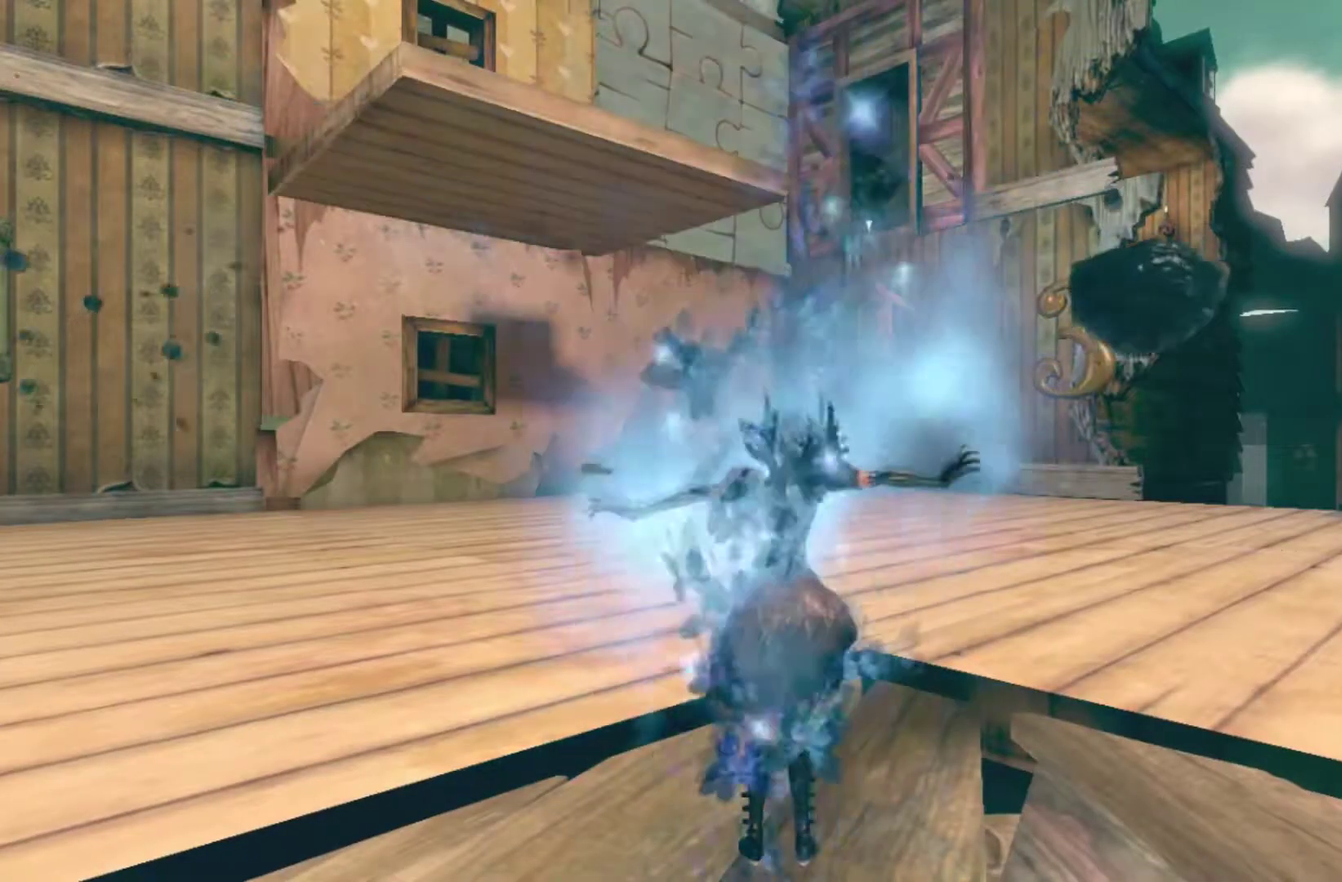
Gameplay with a controller (Xbox layout); each line is a JSON object with the inputs held at the frame after it. "events" lists button and stick changes between this image and that frame as [ms after this image, input, new state], when the widget could be followed in between. This overlay highlights the sticks when they move; stick clicks (L3 R3) are not distinguishable. Not read: L1 L2 L3 R1 R2 R3.
{"buttons": [], "left_stick": "down-right", "right_stick": "right", "events": [[34, "left_stick", "down"], [100, "right_stick", "down-right"], [267, "right_stick", "right"], [301, "left_stick", "down-right"]]}
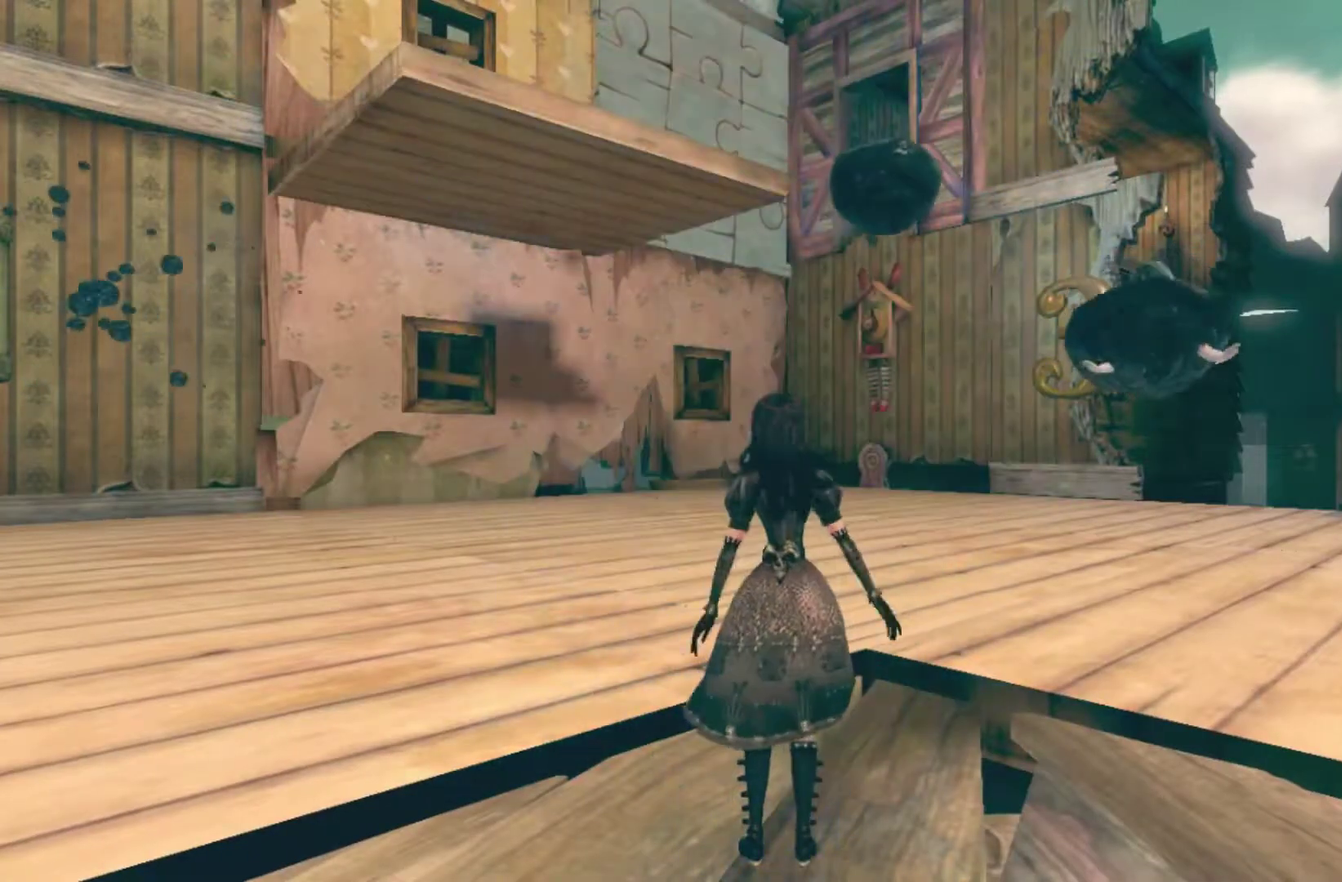
{"buttons": [], "left_stick": "right", "right_stick": "right", "events": [[367, "left_stick", "right"]]}
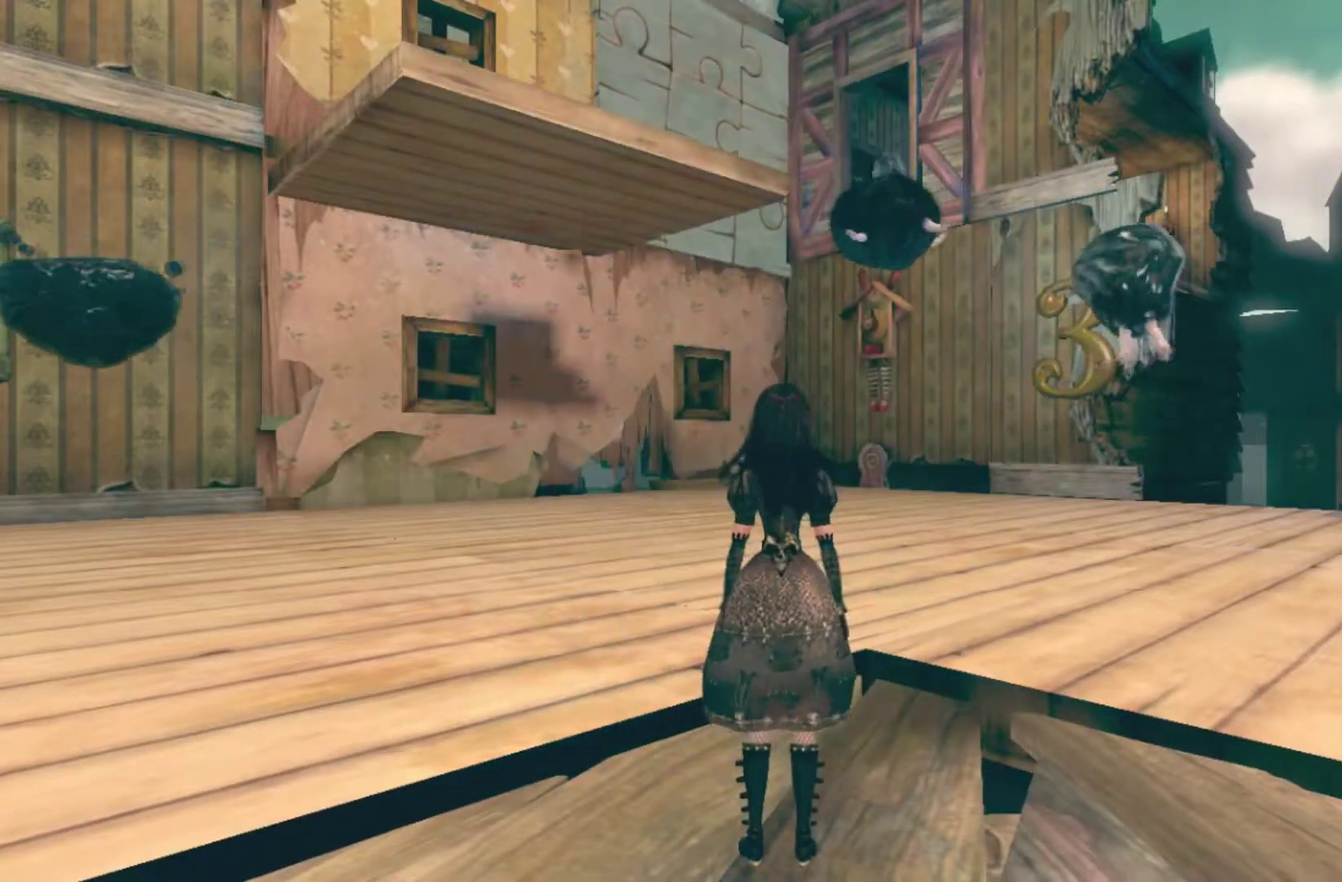
{"buttons": [], "left_stick": "center", "right_stick": "right", "events": [[501, "left_stick", "center"]]}
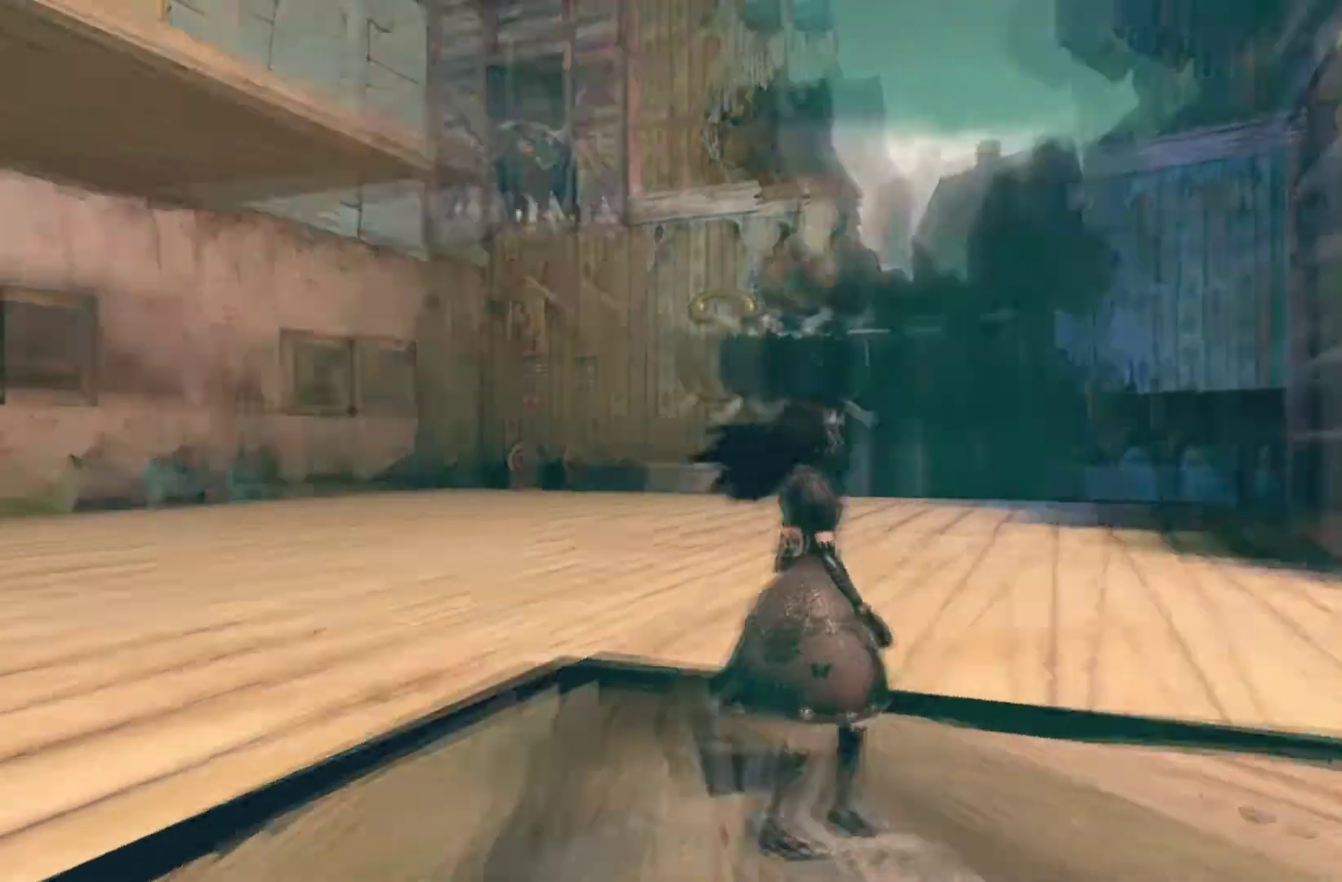
{"buttons": [], "left_stick": "up-right", "right_stick": "right", "events": [[267, "left_stick", "up-right"]]}
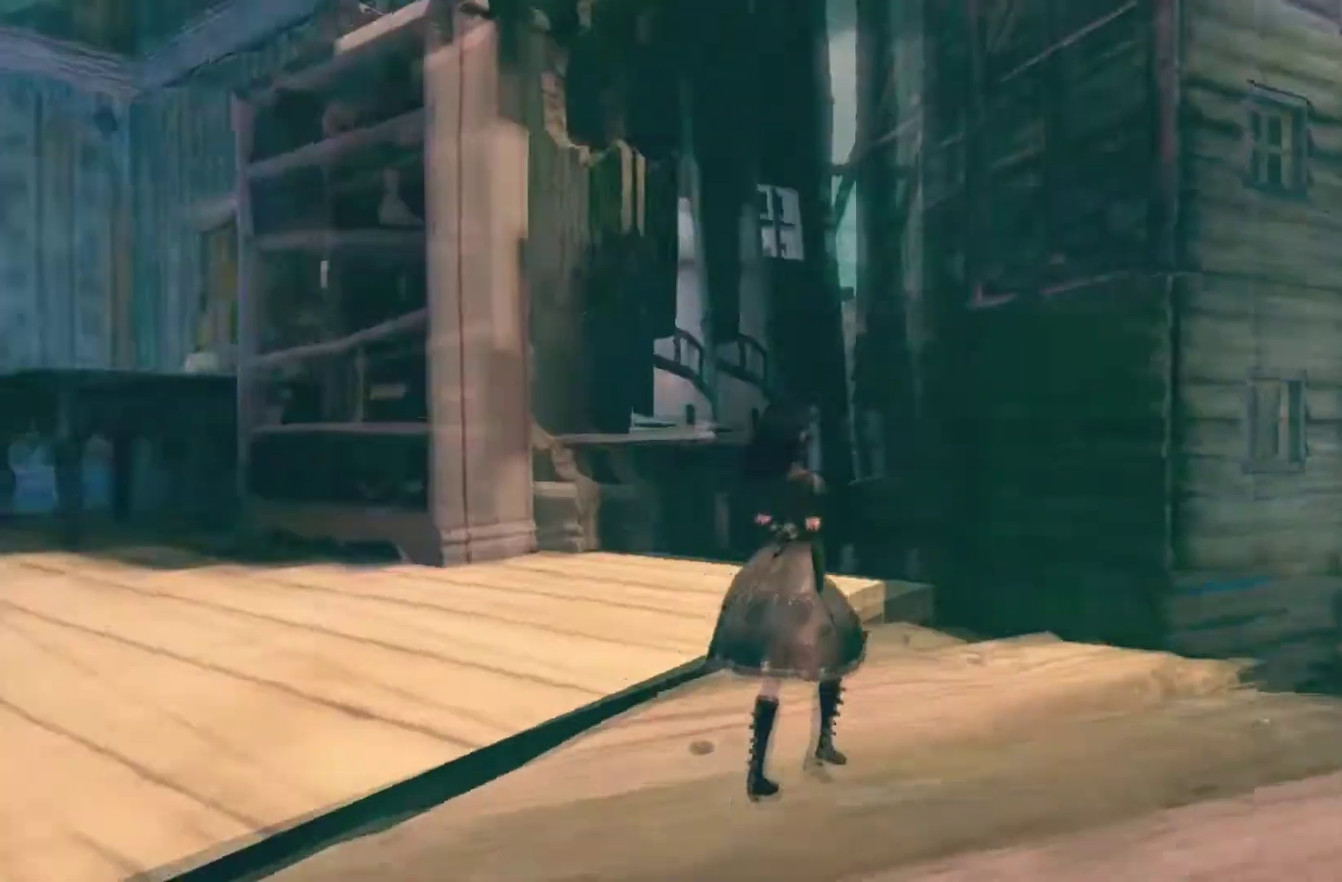
{"buttons": [], "left_stick": "up", "right_stick": "right", "events": [[267, "left_stick", "up"]]}
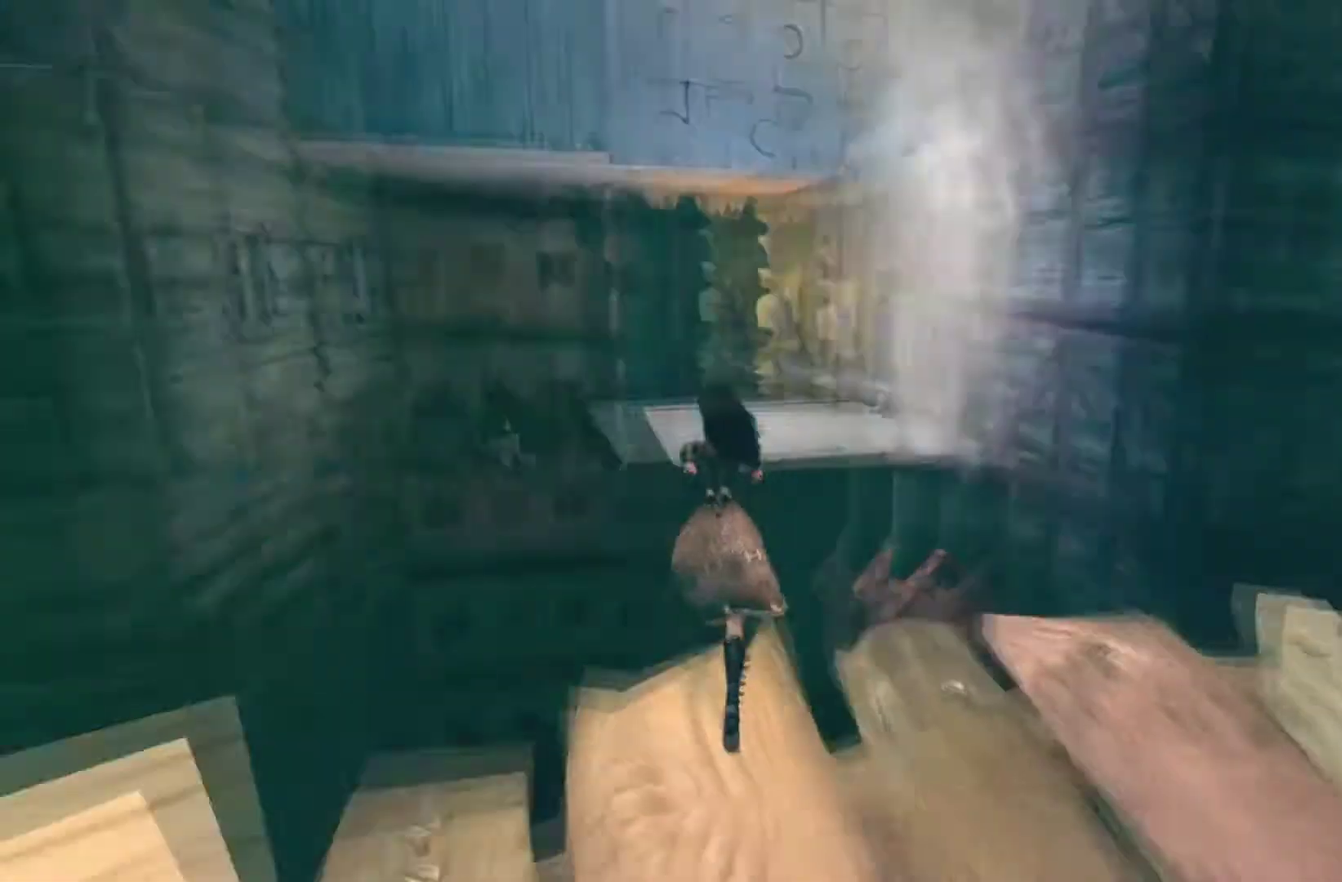
{"buttons": [], "left_stick": "up-left", "right_stick": "center", "events": [[66, "right_stick", "center"], [133, "A", "down"], [400, "left_stick", "up-left"], [467, "A", "up"]]}
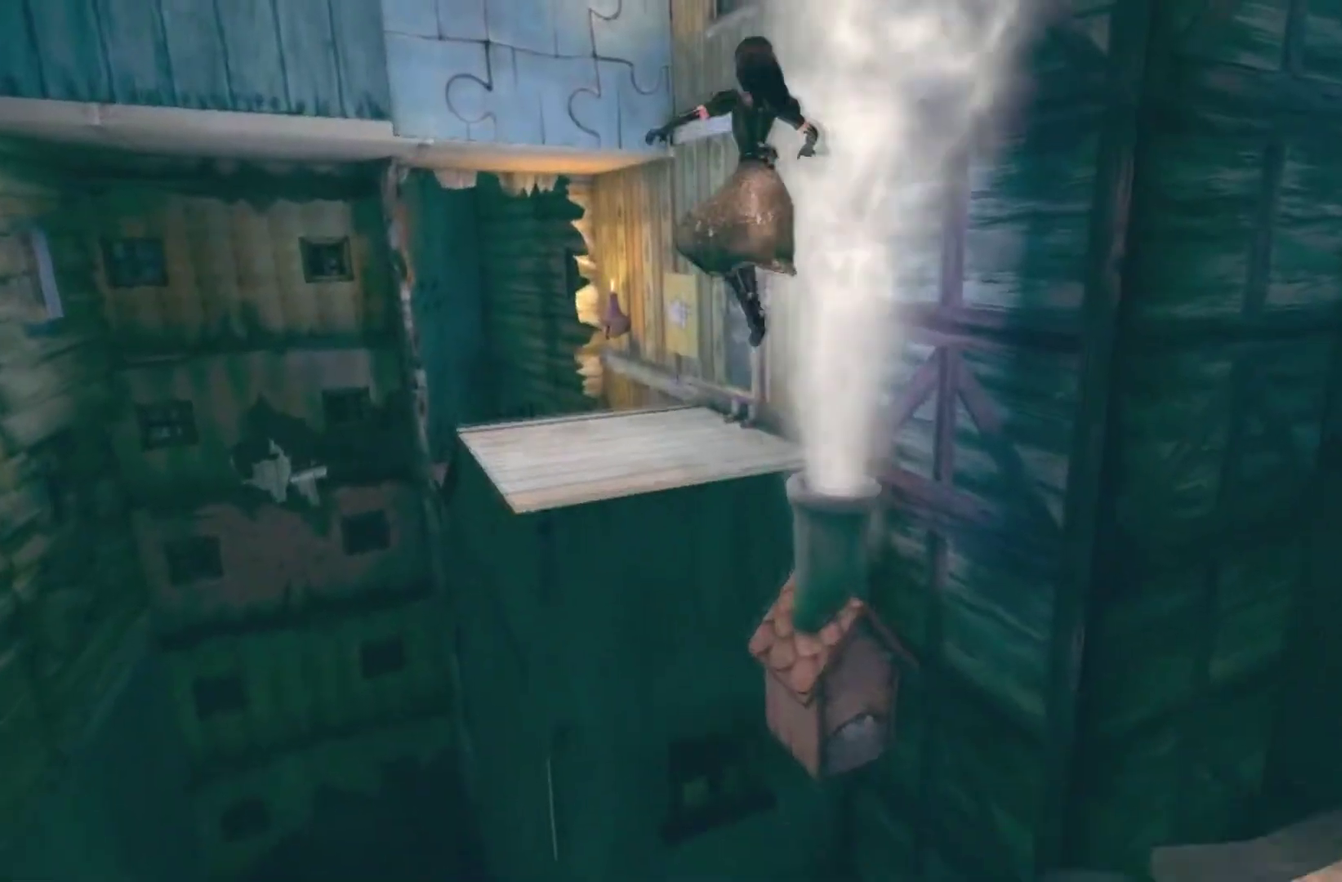
{"buttons": [], "left_stick": "up-left", "right_stick": "center", "events": []}
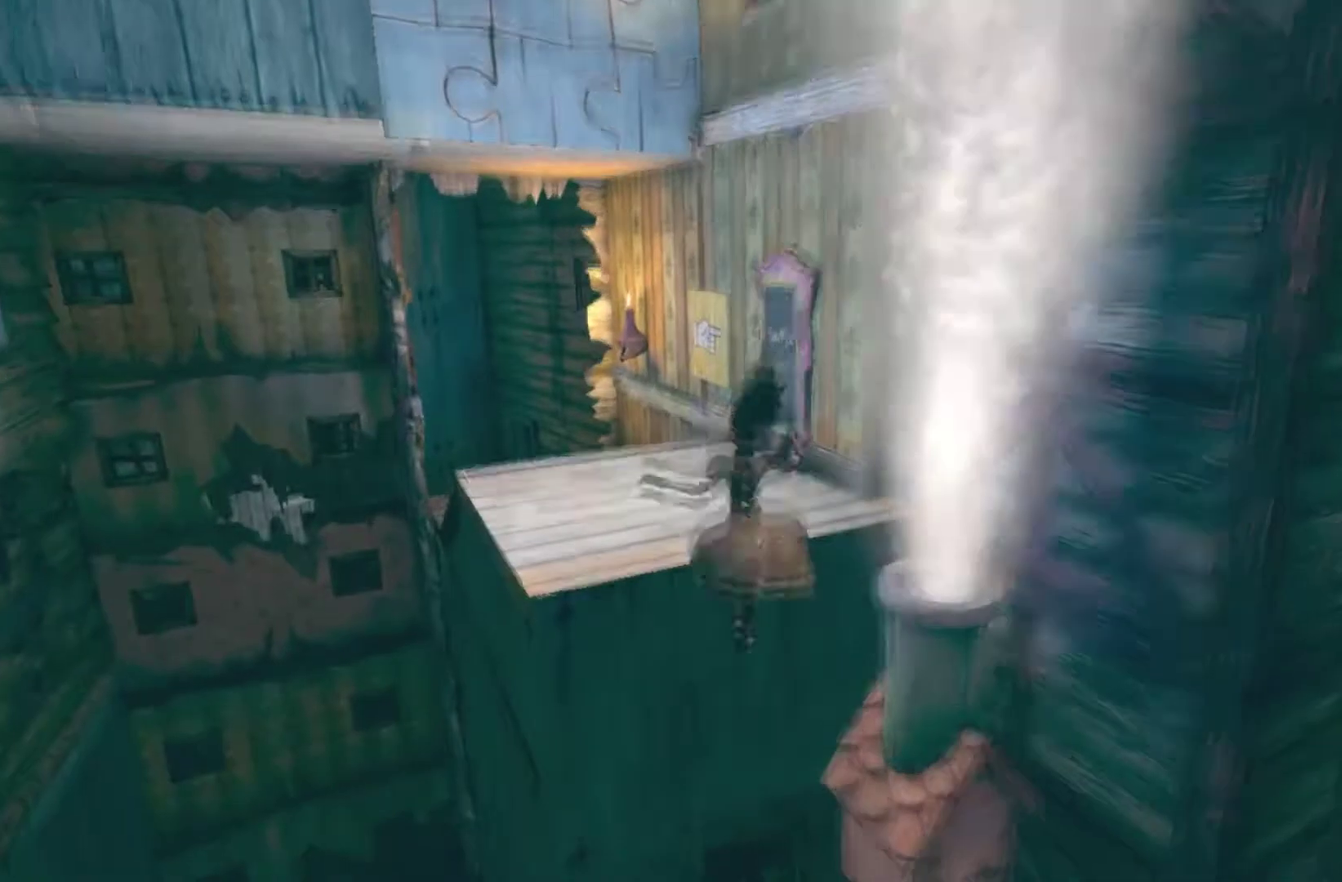
{"buttons": [], "left_stick": "up-left", "right_stick": "center", "events": [[133, "A", "down"], [300, "left_stick", "up"], [367, "A", "up"], [500, "left_stick", "up-left"]]}
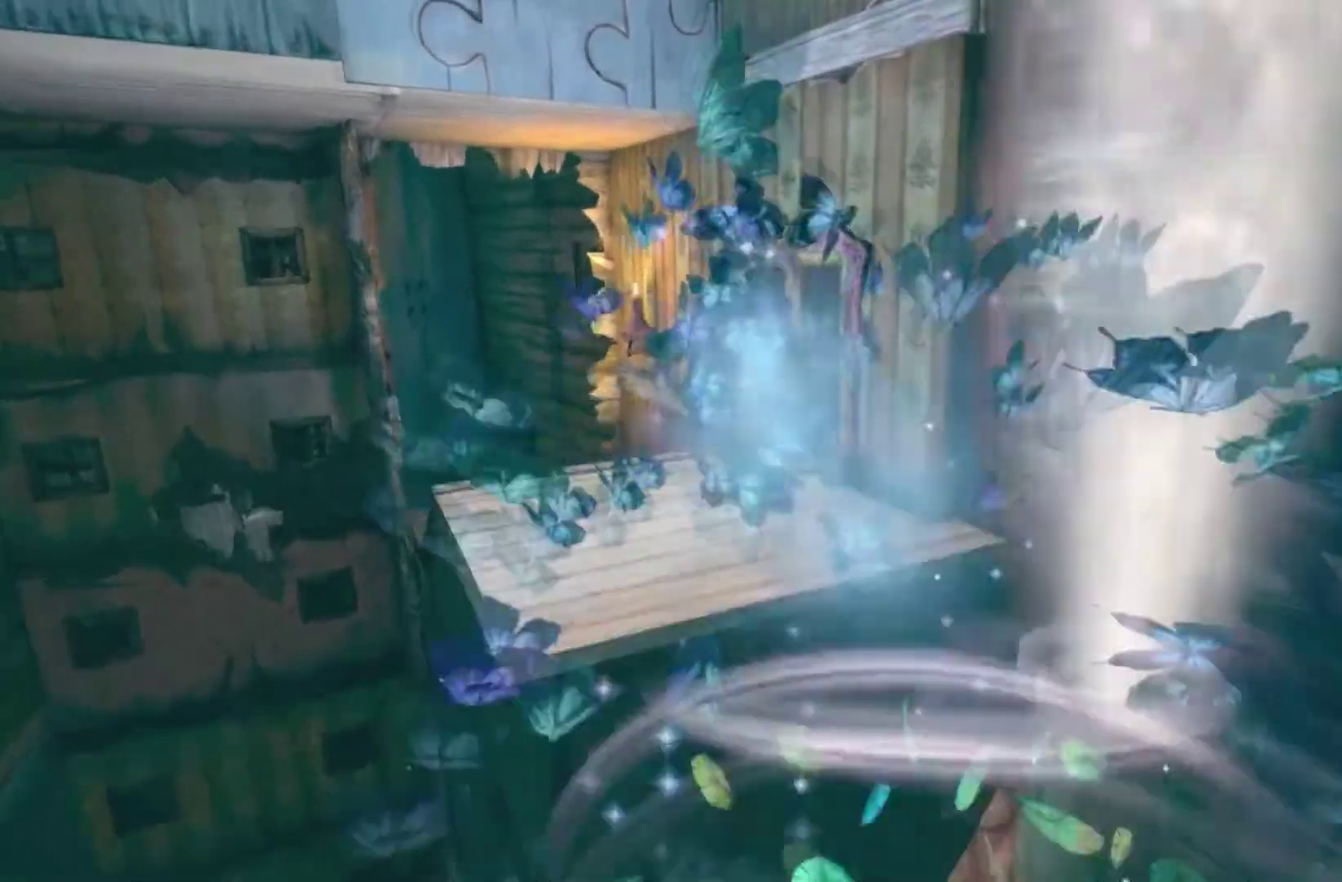
{"buttons": [], "left_stick": "left", "right_stick": "right"}
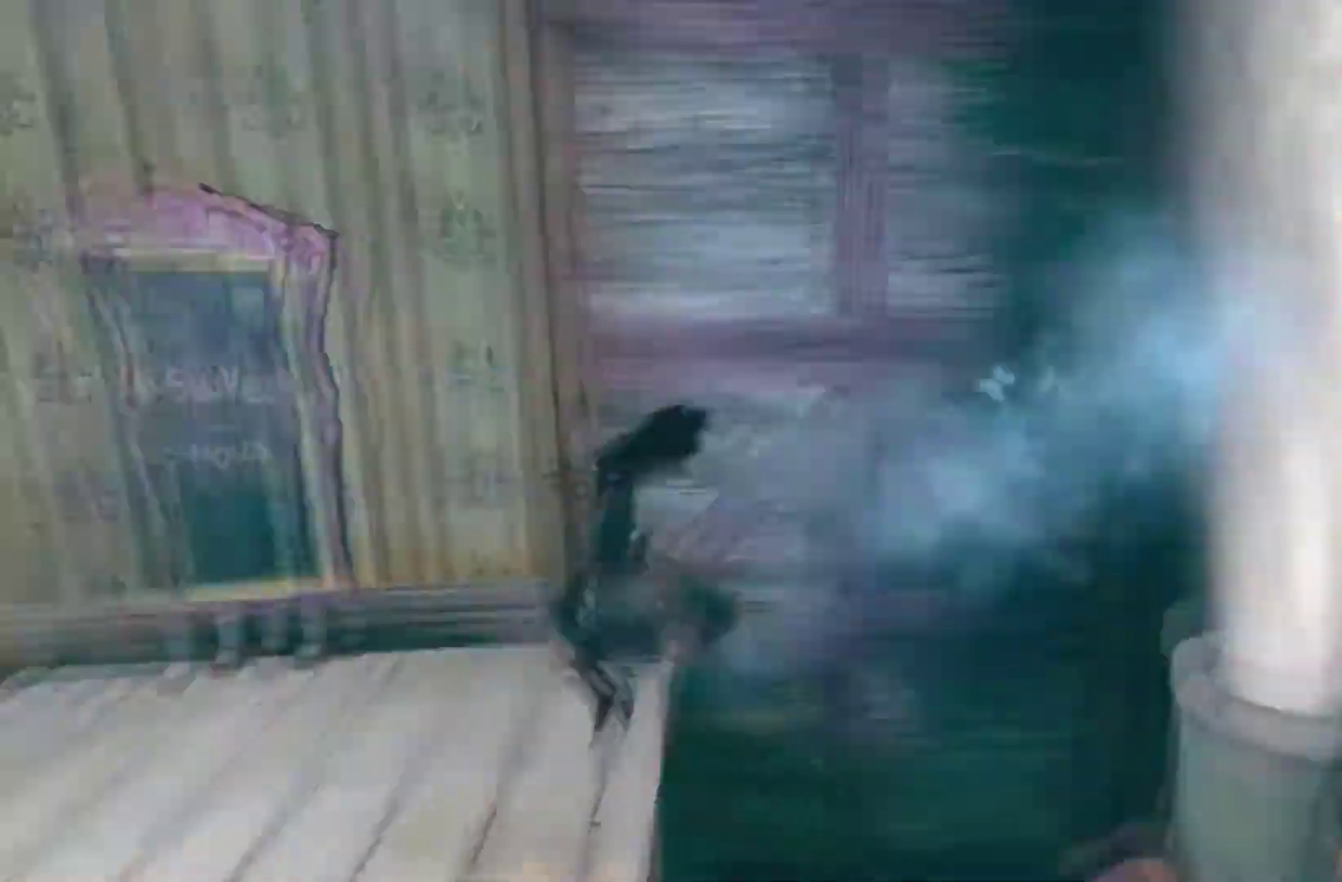
{"buttons": [], "left_stick": "up", "right_stick": "center"}
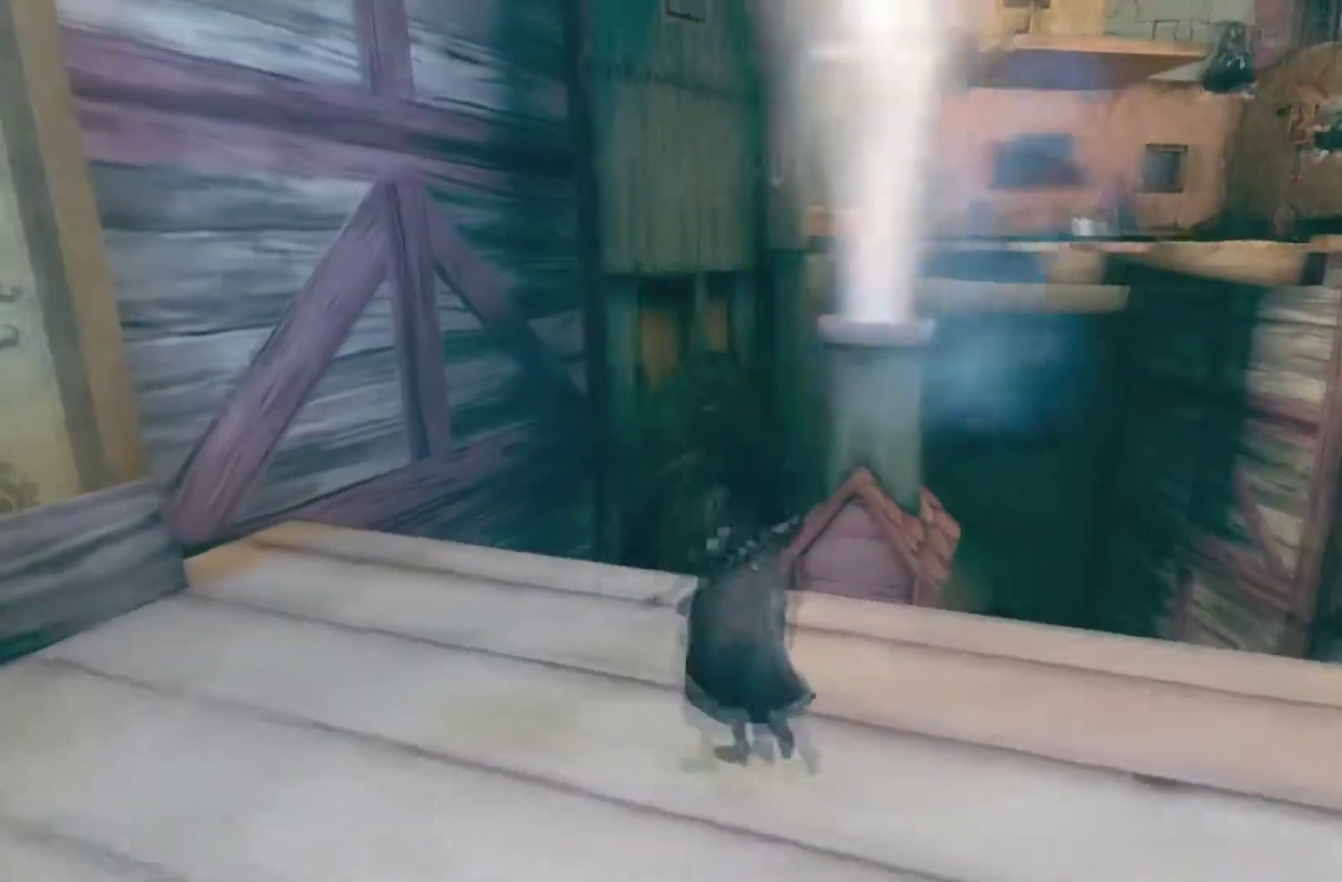
{"buttons": [], "left_stick": "up", "right_stick": "center"}
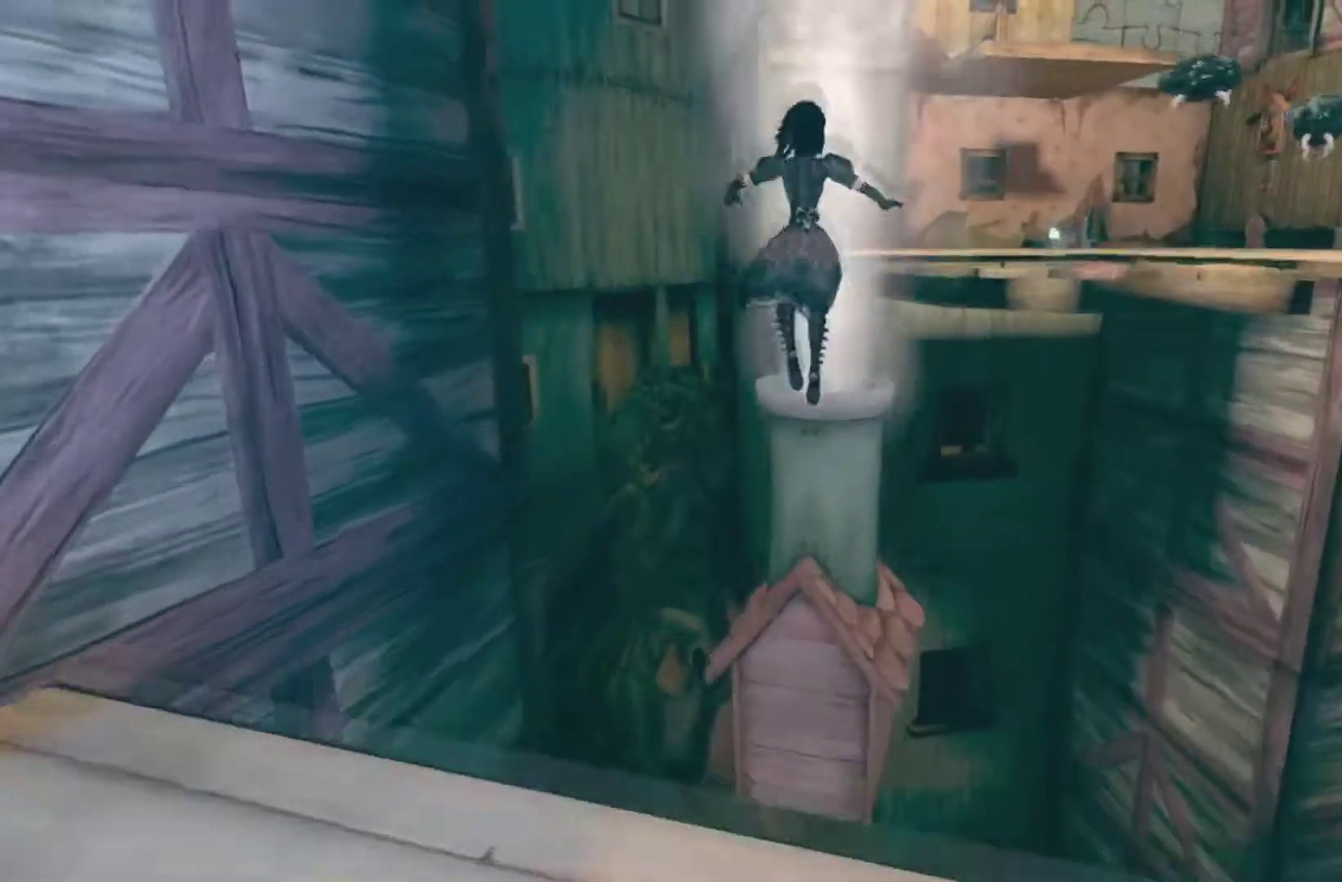
{"buttons": ["A"], "left_stick": "up", "right_stick": "center"}
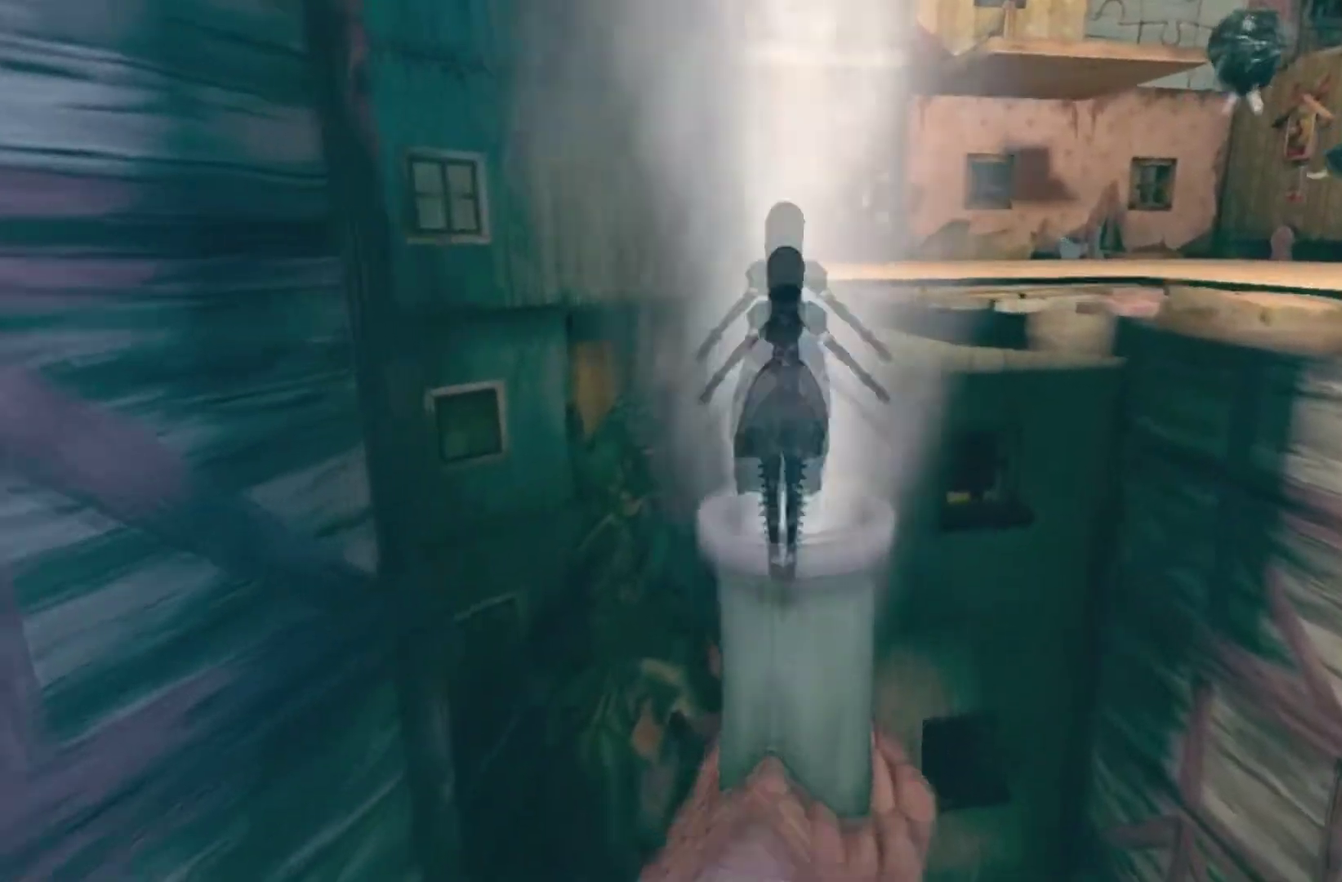
{"buttons": [], "left_stick": "up", "right_stick": "center"}
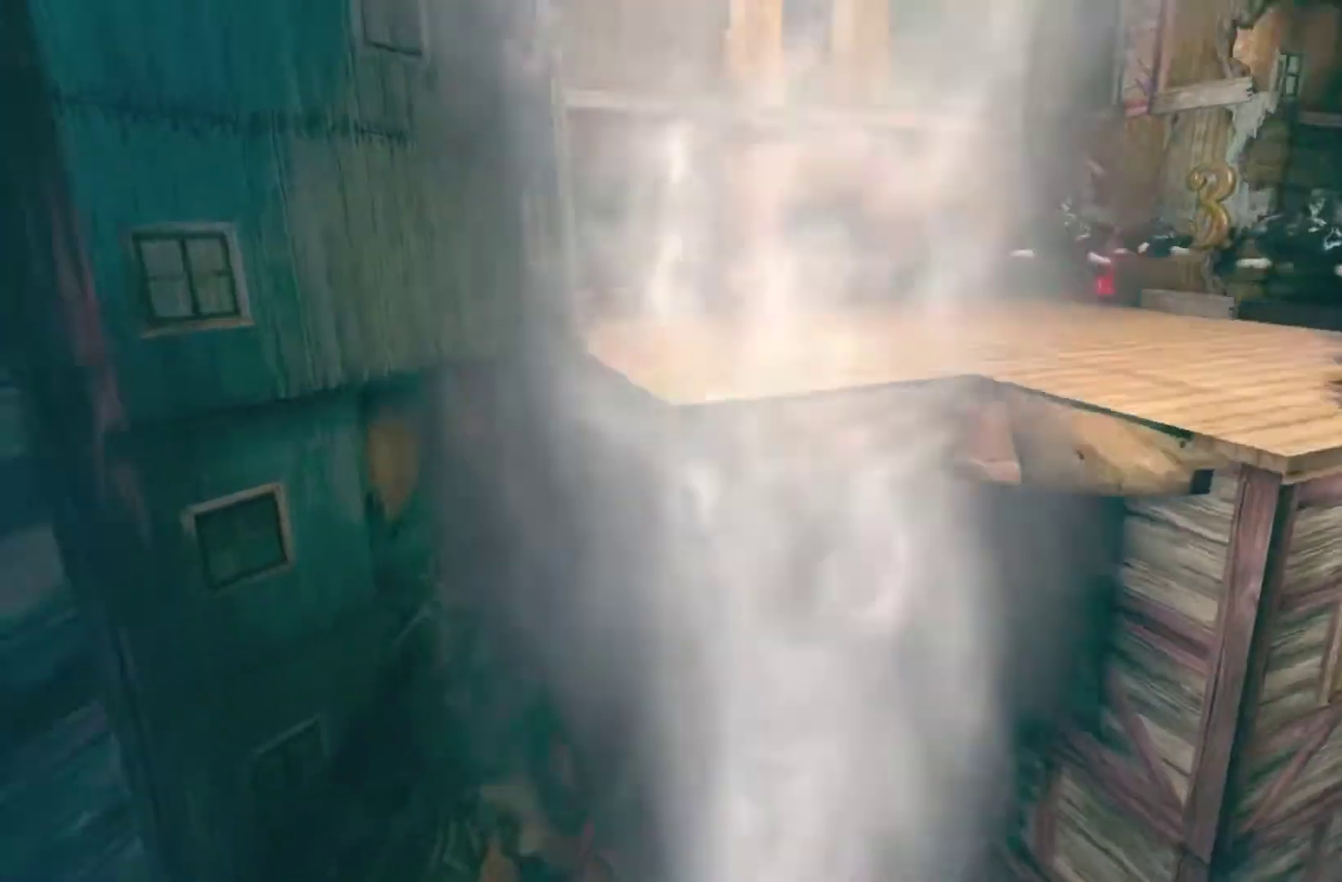
{"buttons": [], "left_stick": "up-right", "right_stick": "center"}
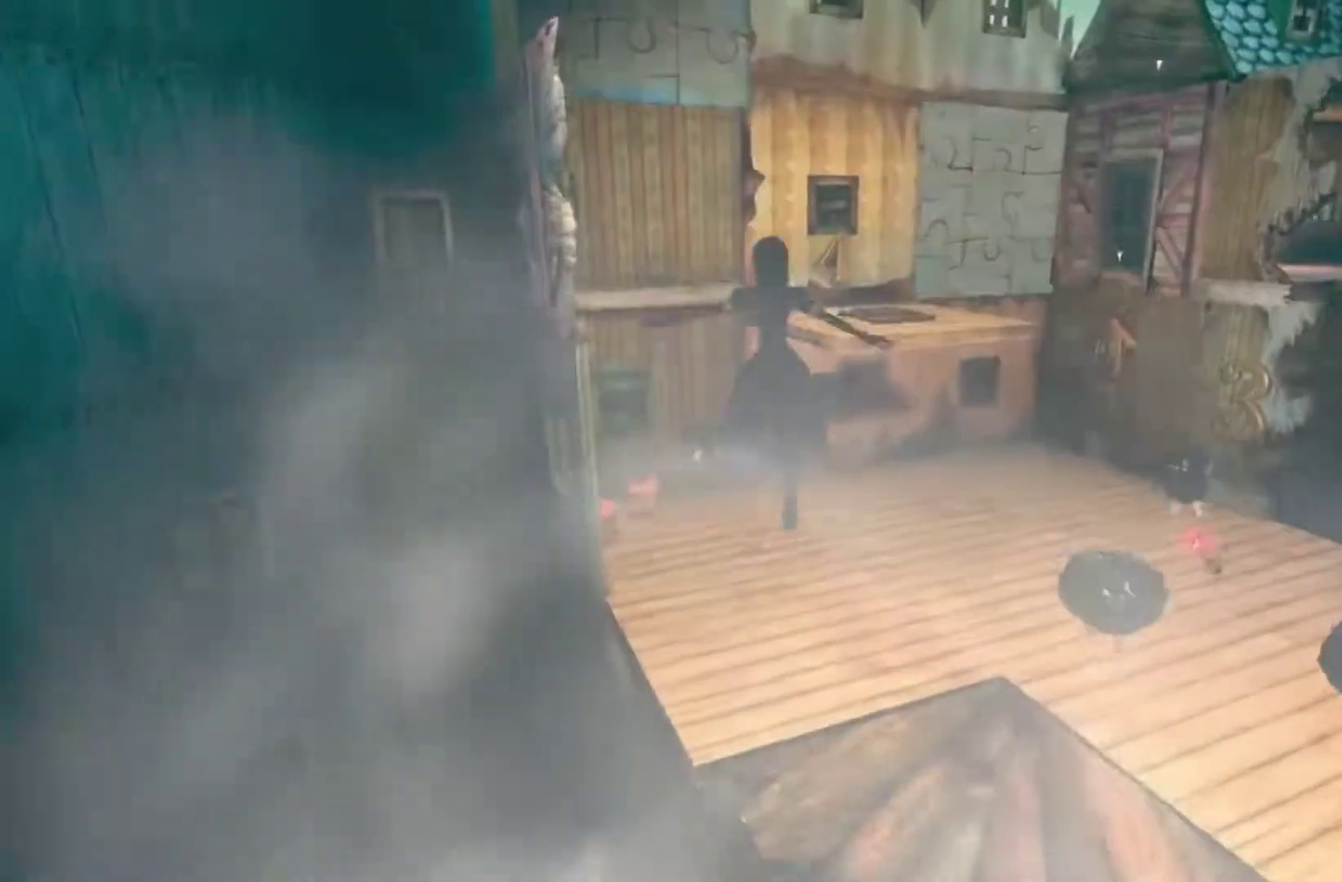
{"buttons": ["A"], "left_stick": "up-right", "right_stick": "center", "events": [[400, "A", "down"]]}
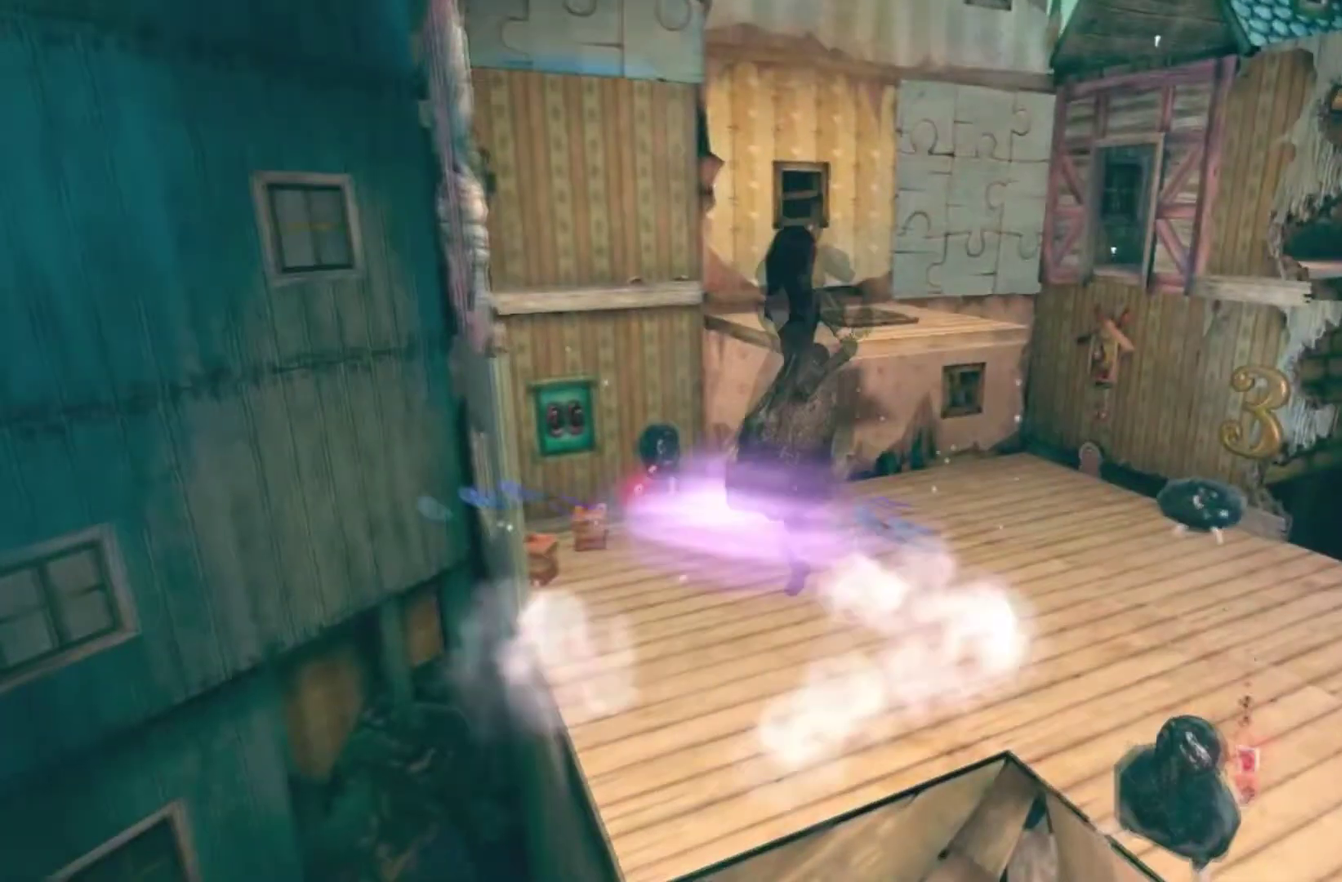
{"buttons": [], "left_stick": "up", "right_stick": "center", "events": [[100, "left_stick", "up"], [334, "A", "up"]]}
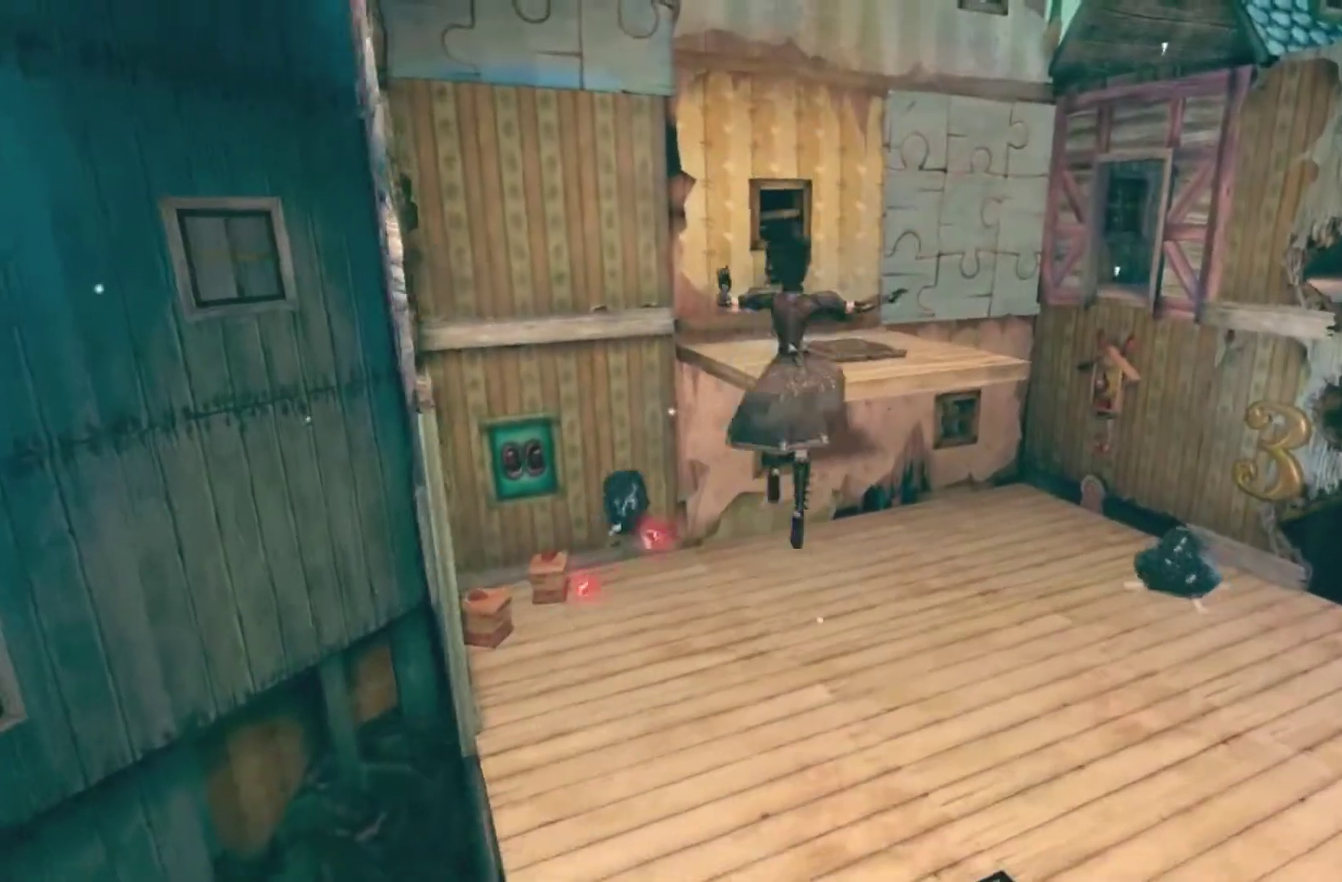
{"buttons": ["A"], "left_stick": "up", "right_stick": "center", "events": [[233, "A", "down"]]}
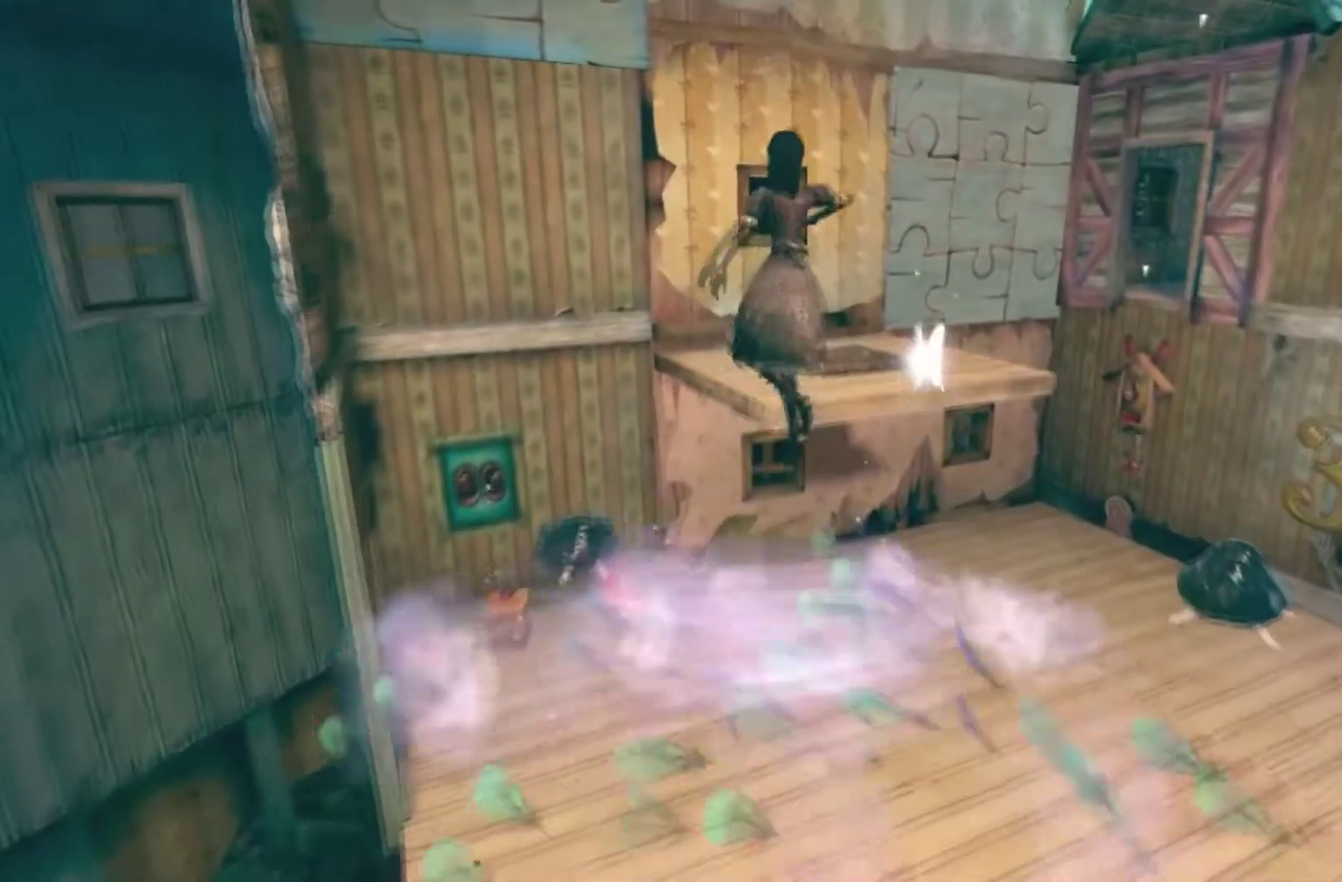
{"buttons": ["A"], "left_stick": "up", "right_stick": "center", "events": [[134, "A", "up"], [434, "A", "down"]]}